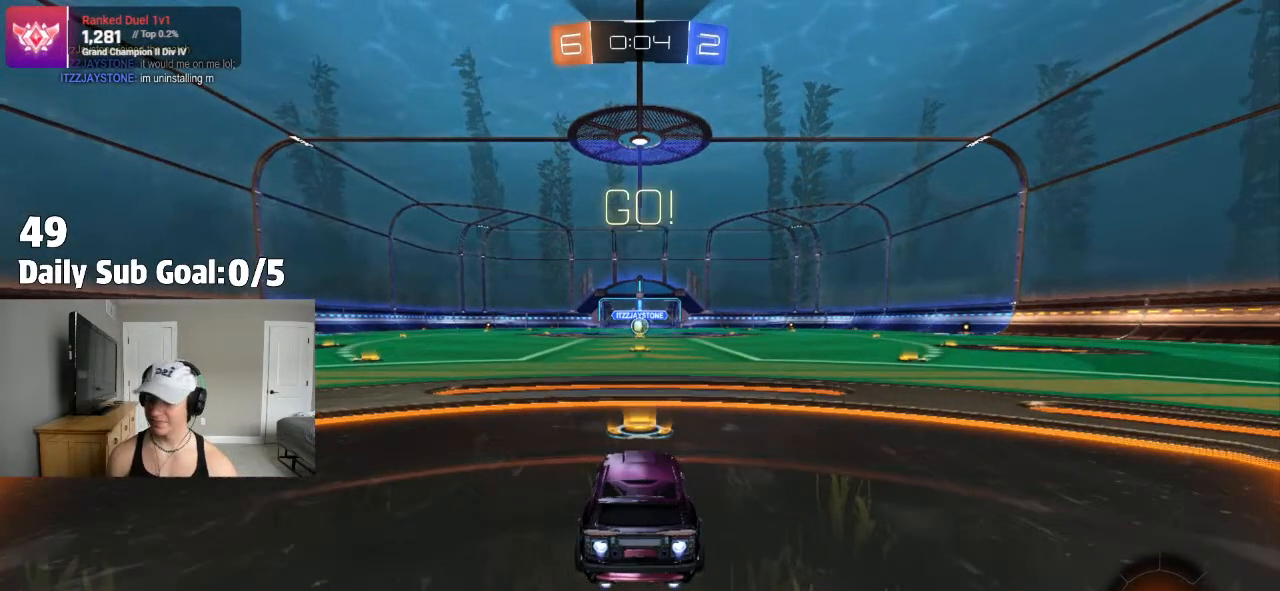
Gameplay with a controller (PlayStation layout); each line is a JSON object with the inputs held at the frame after it (dt_ms = milliseconds from this image to that frame). "events" lists button and stick changes between this image and that frame as [ms after this image, input, new state], when the widget could be followed in between. Not read: R2.
{"dt_ms": 500, "buttons": ["CROSS", "L1"], "left_stick": "down", "right_stick": "center", "events": [[250, "left_stick", "down-right"], [333, "CROSS", "down"], [367, "L1", "down"], [383, "CROSS", "up"], [400, "left_stick", "up-left"], [417, "CROSS", "down"], [483, "left_stick", "down"]]}
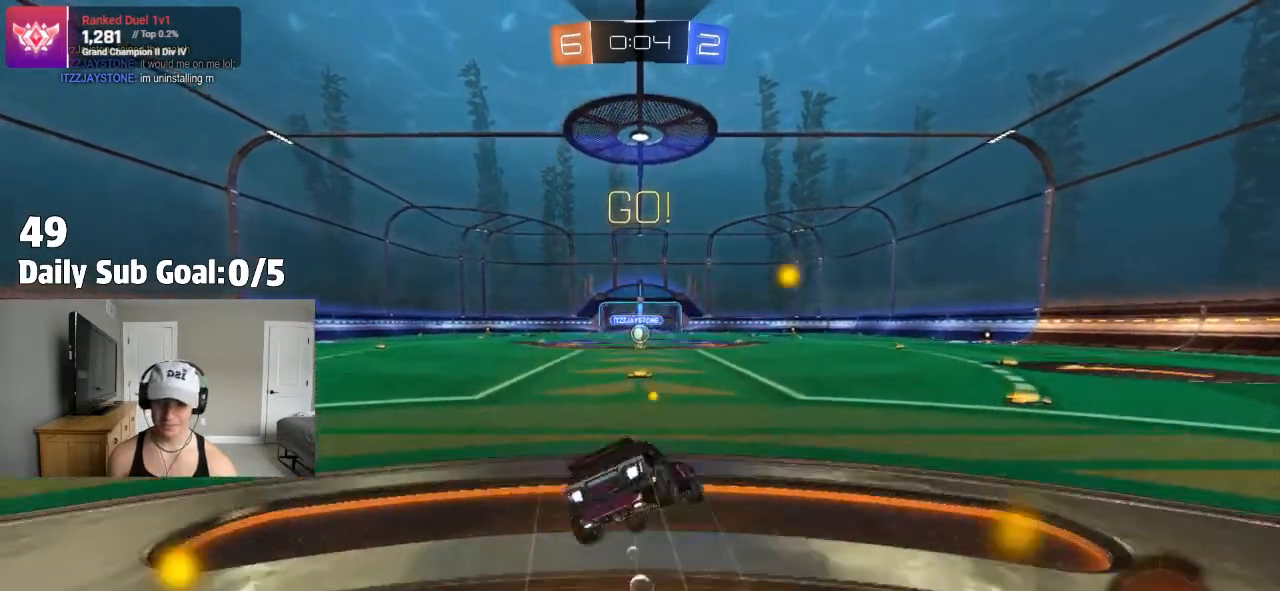
{"dt_ms": 500, "buttons": ["L1"], "left_stick": "down-left", "right_stick": "center", "events": [[17, "L1", "up"], [117, "CROSS", "up"], [150, "L1", "down"], [283, "left_stick", "down-left"]]}
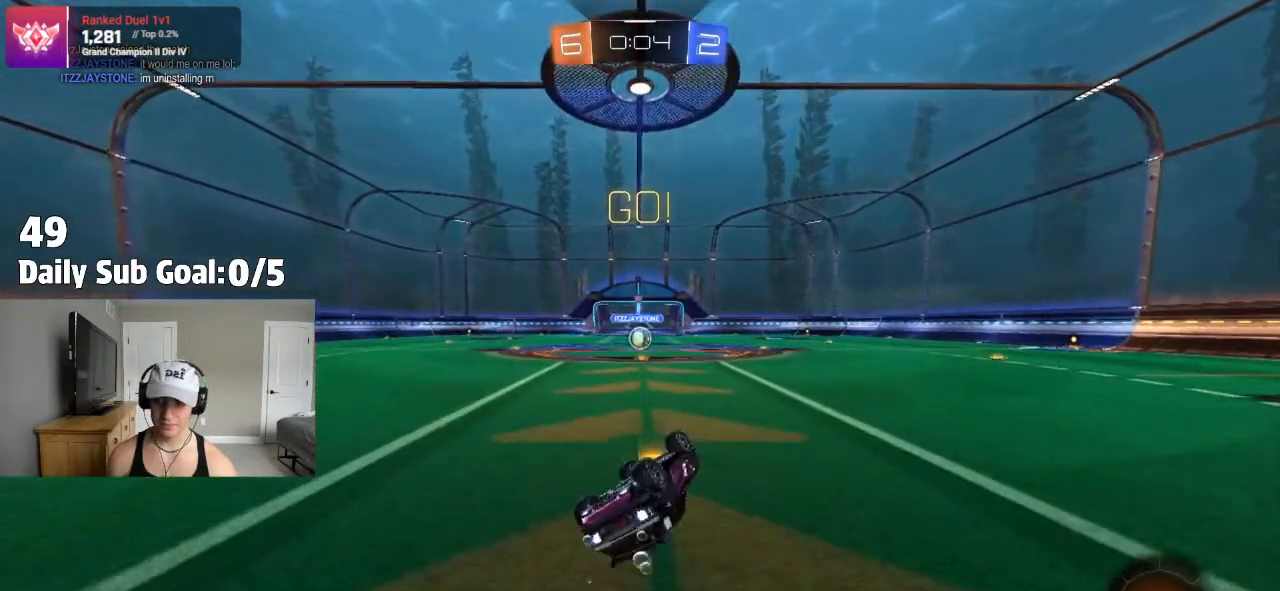
{"dt_ms": 500, "buttons": [], "left_stick": "center", "right_stick": "center", "events": [[300, "left_stick", "center"], [350, "L1", "up"]]}
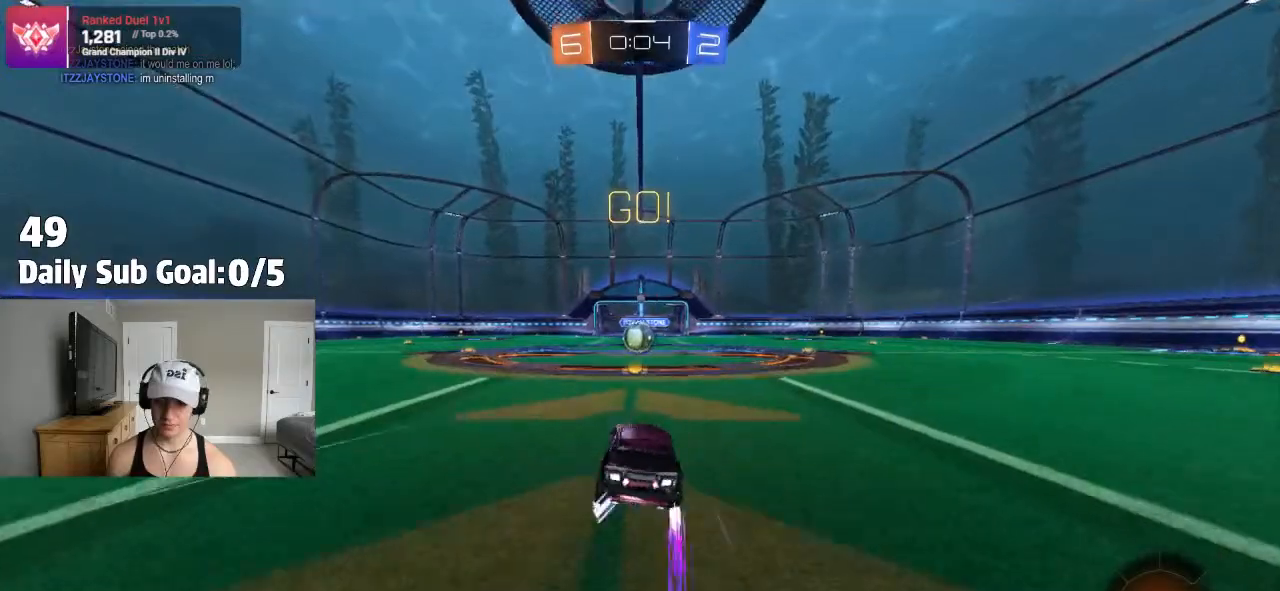
{"dt_ms": 500, "buttons": [], "left_stick": "right", "right_stick": "center", "events": [[17, "left_stick", "left"], [67, "left_stick", "center"], [433, "left_stick", "right"]]}
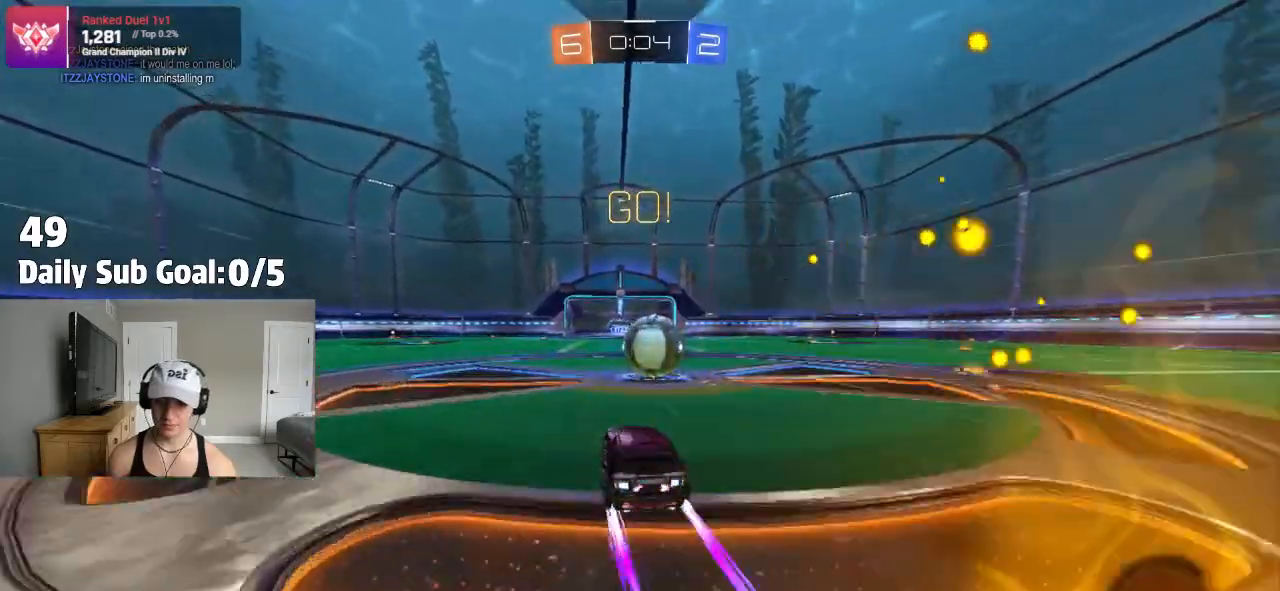
{"dt_ms": 500, "buttons": ["CROSS", "L1"], "left_stick": "right", "right_stick": "center", "events": [[100, "CROSS", "down"], [100, "left_stick", "center"], [183, "left_stick", "right"], [217, "L1", "down"], [233, "CROSS", "up"], [250, "CROSS", "down"], [333, "L1", "up"], [383, "L1", "down"]]}
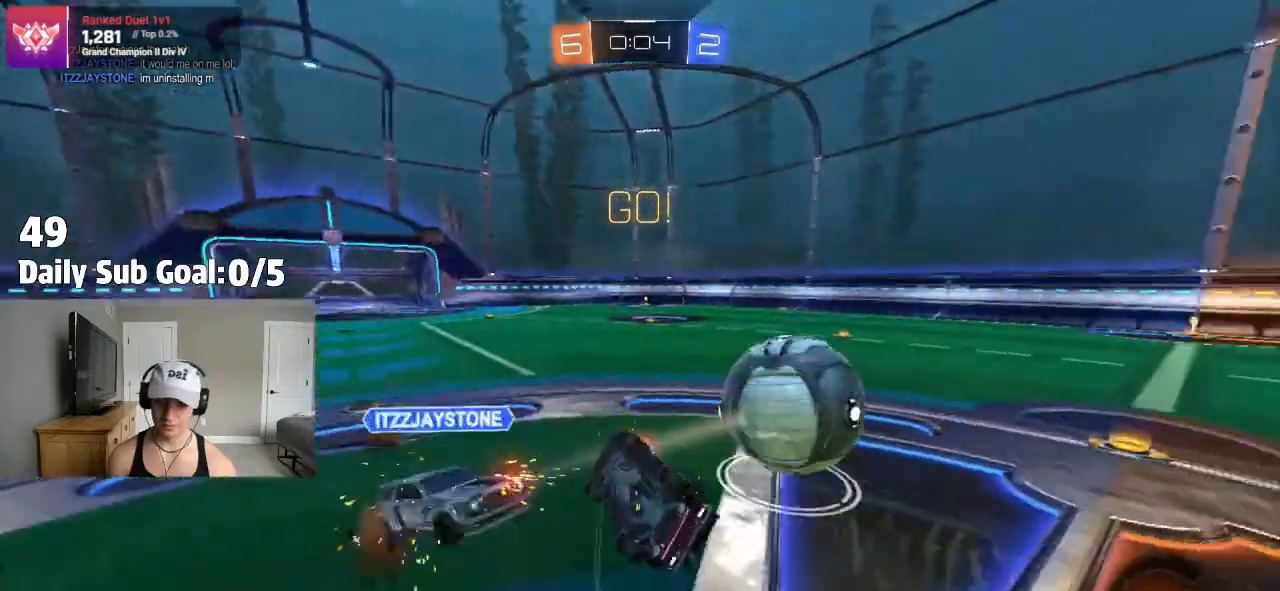
{"dt_ms": 500, "buttons": [], "left_stick": "right", "right_stick": "center", "events": [[17, "CROSS", "up"], [267, "L1", "up"], [317, "L1", "down"], [433, "L1", "up"]]}
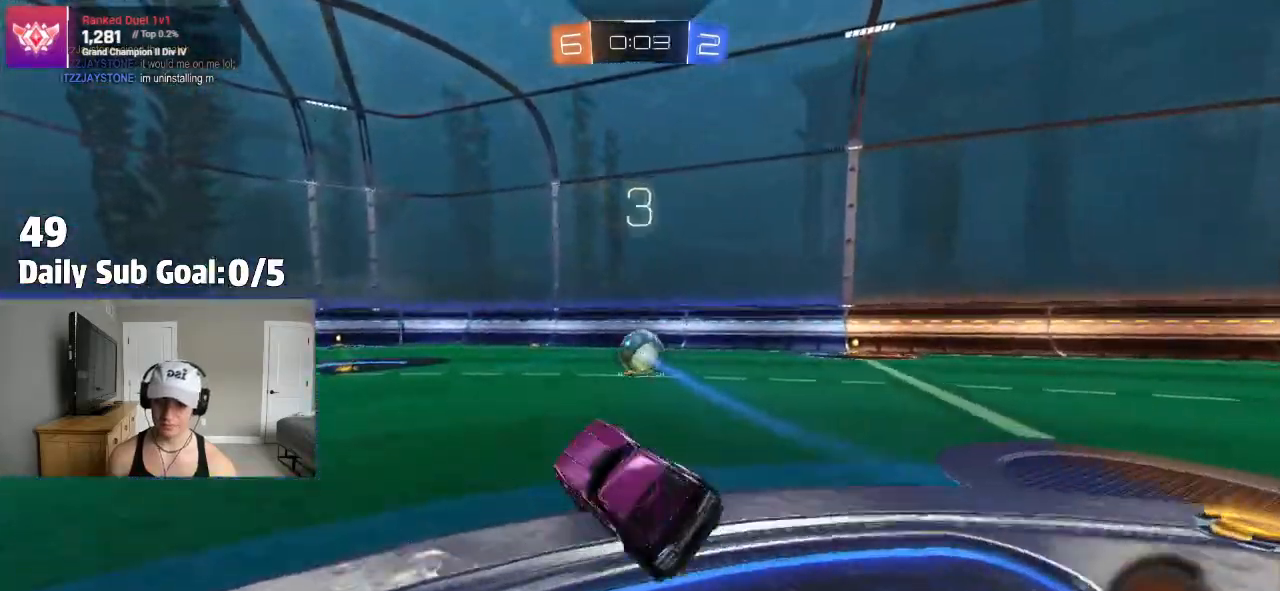
{"dt_ms": 500, "buttons": [], "left_stick": "left", "right_stick": "center", "events": [[350, "left_stick", "left"]]}
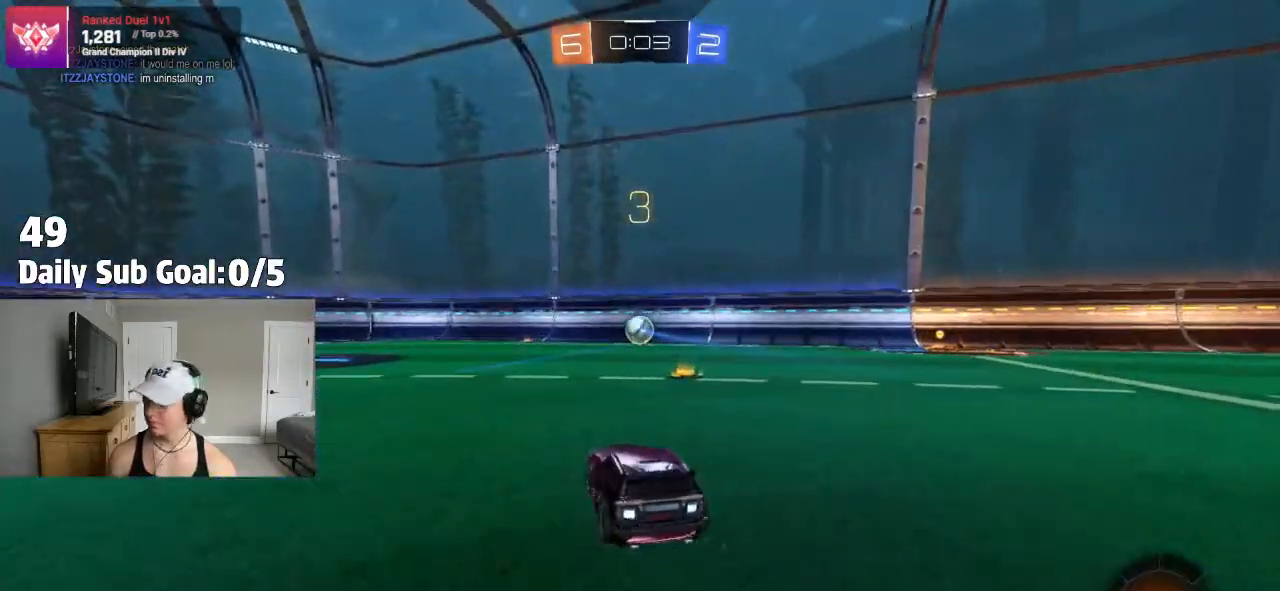
{"dt_ms": 500, "buttons": ["TRIANGLE", "L1"], "left_stick": "down-left", "right_stick": "center", "events": [[183, "CROSS", "down"], [217, "CROSS", "up"], [217, "L1", "down"], [300, "CROSS", "down"], [333, "L1", "up"], [333, "left_stick", "down-right"], [350, "CROSS", "up"], [400, "TRIANGLE", "down"], [483, "L1", "down"], [483, "left_stick", "down-left"]]}
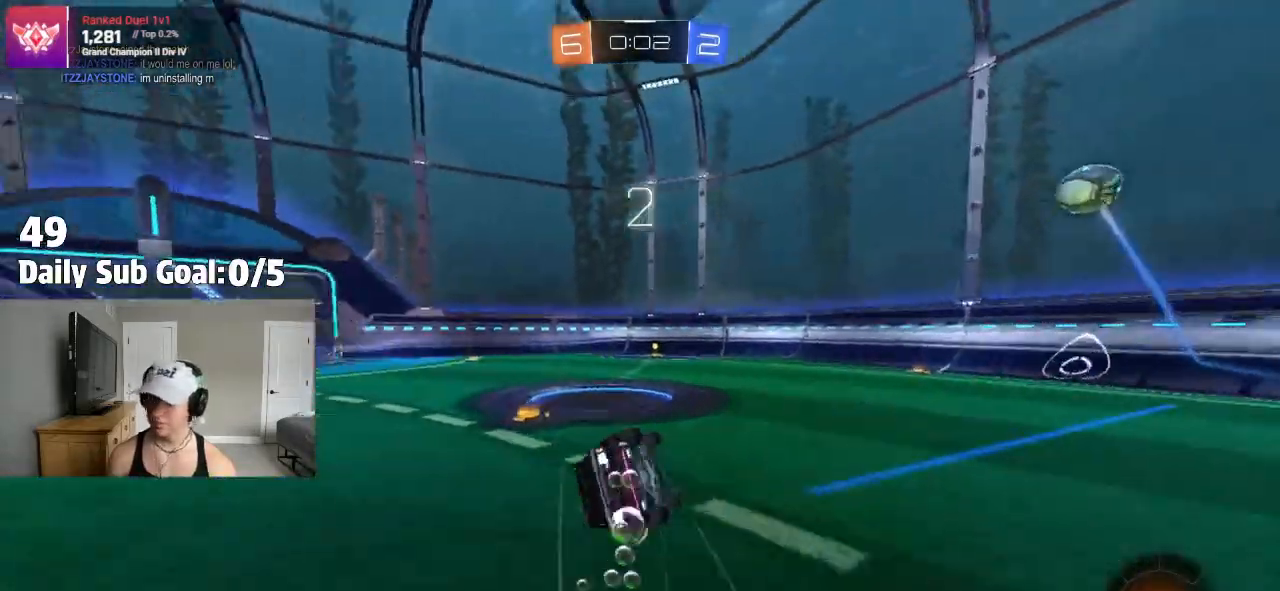
{"dt_ms": 1000, "buttons": ["TRIANGLE"], "left_stick": "center", "right_stick": "center"}
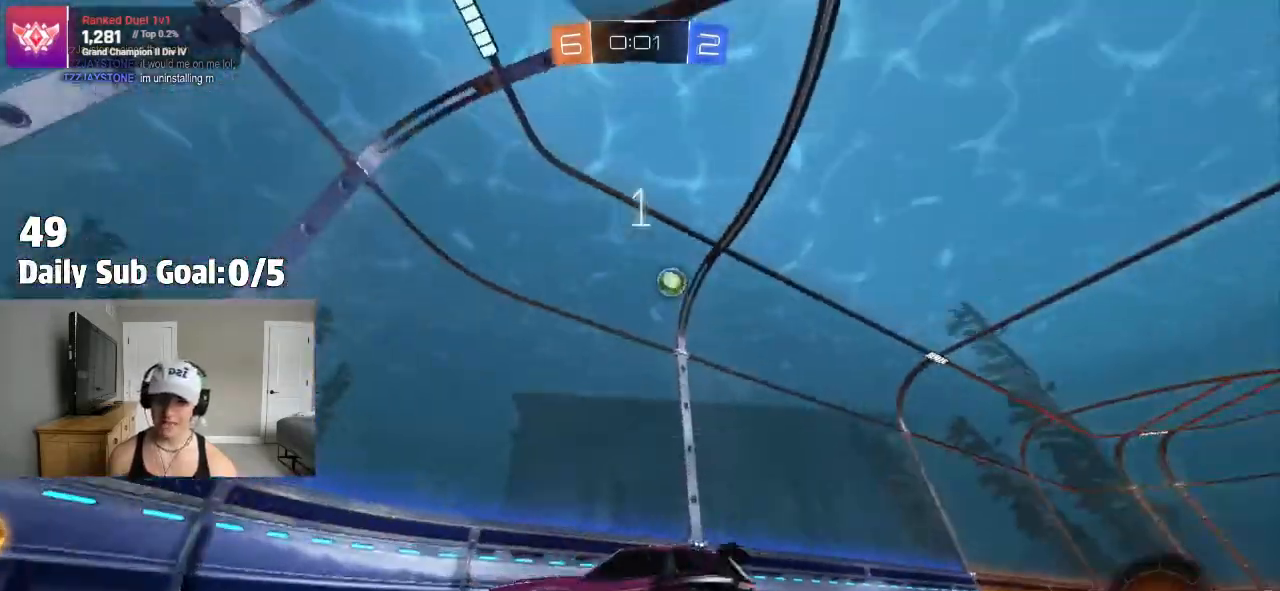
{"dt_ms": 500, "buttons": ["L1"], "left_stick": "left", "right_stick": "center", "events": [[50, "TRIANGLE", "up"], [67, "left_stick", "left"], [133, "L1", "down"], [300, "L1", "up"], [433, "L1", "down"]]}
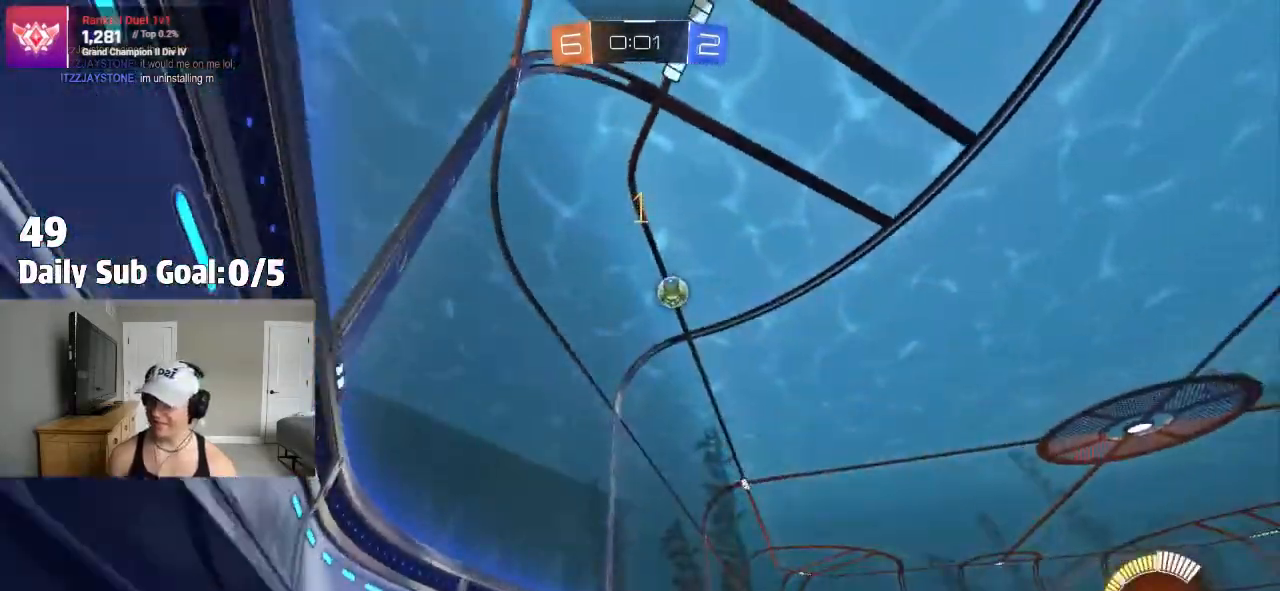
{"dt_ms": 500, "buttons": [], "left_stick": "up-right", "right_stick": "center", "events": [[33, "L1", "up"], [233, "left_stick", "center"], [317, "L2", "down"], [350, "left_stick", "up-right"], [467, "L2", "up"]]}
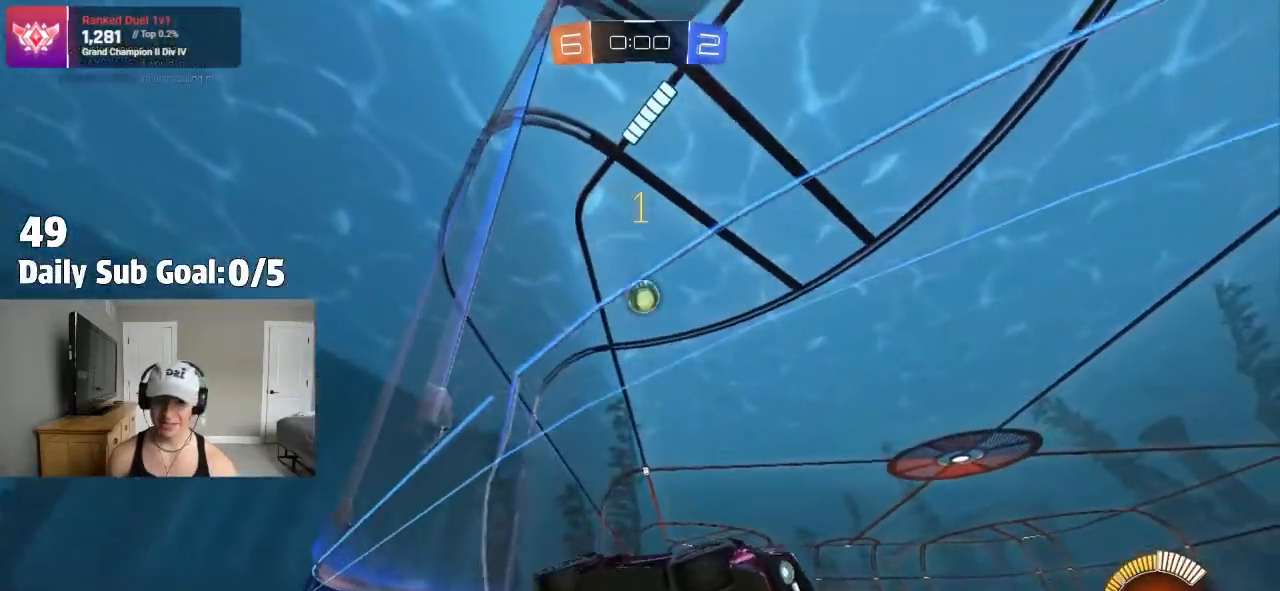
{"dt_ms": 500, "buttons": [], "left_stick": "left", "right_stick": "center", "events": [[33, "left_stick", "left"]]}
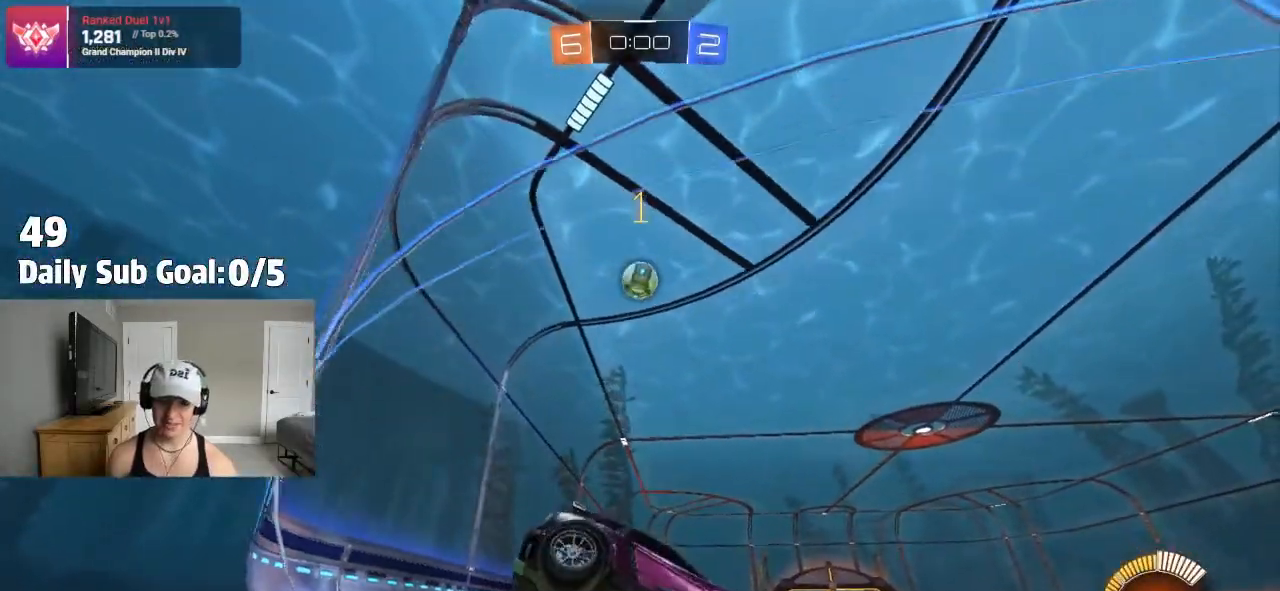
{"dt_ms": 500, "buttons": [], "left_stick": "center", "right_stick": "center", "events": [[300, "left_stick", "center"]]}
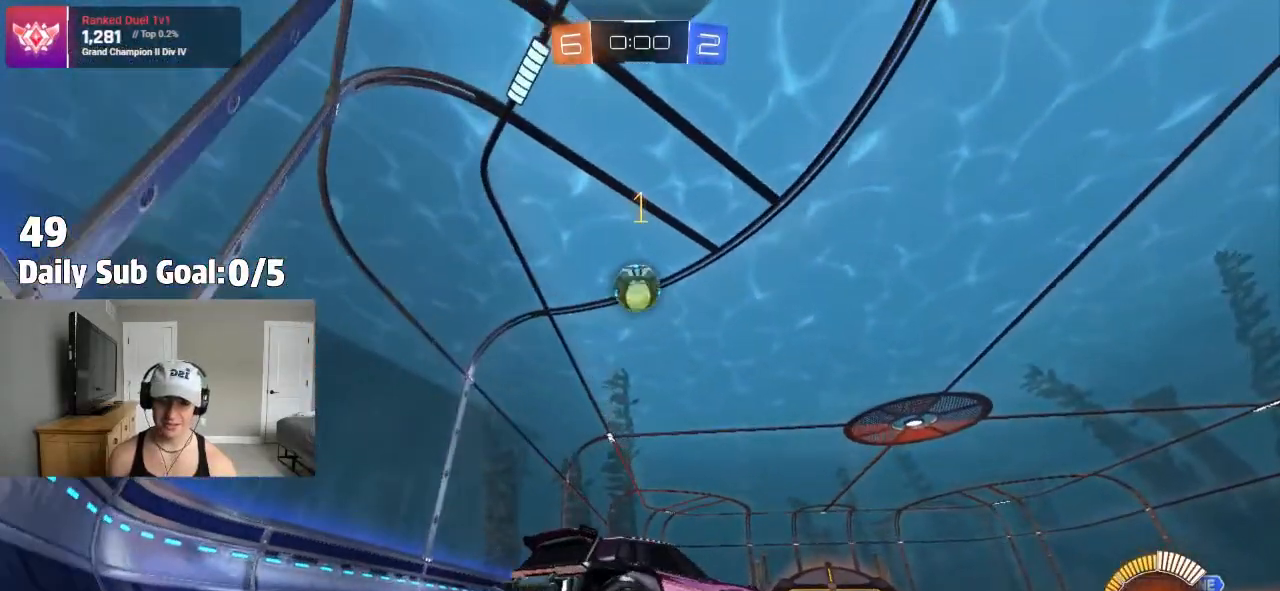
{"dt_ms": 500, "buttons": [], "left_stick": "left", "right_stick": "center", "events": [[83, "left_stick", "left"], [233, "left_stick", "center"], [450, "left_stick", "left"]]}
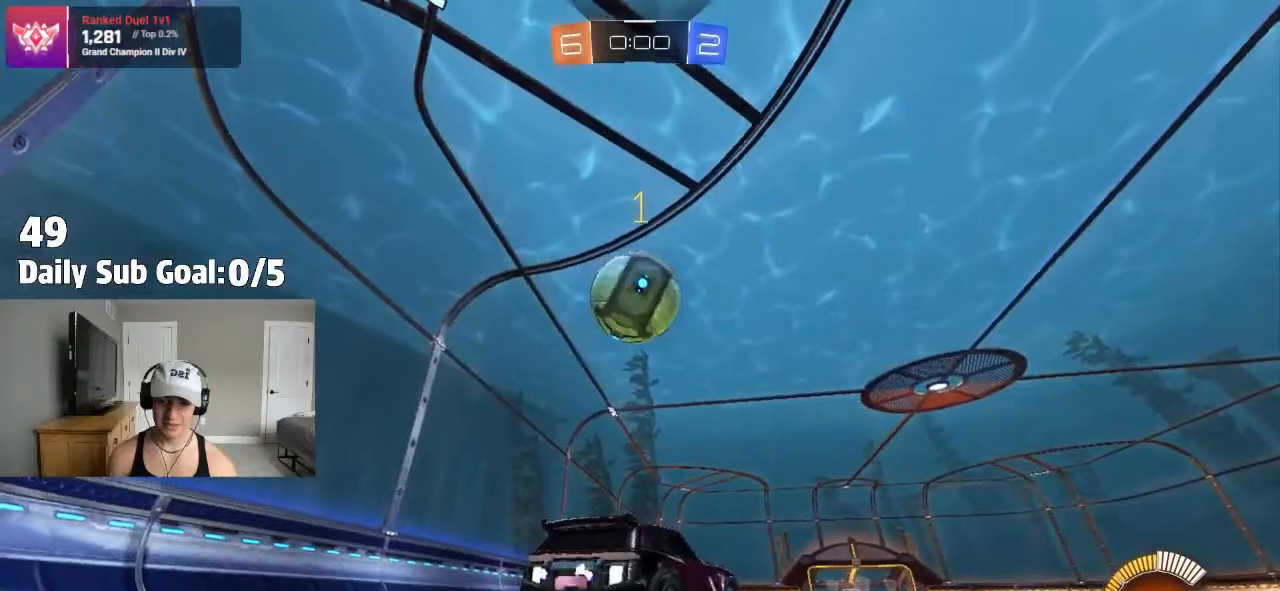
{"dt_ms": 500, "buttons": ["CROSS"], "left_stick": "down-right", "right_stick": "center", "events": [[67, "left_stick", "center"], [83, "CROSS", "down"], [167, "CROSS", "up"], [183, "left_stick", "up-left"], [267, "CROSS", "down"], [350, "left_stick", "down-right"]]}
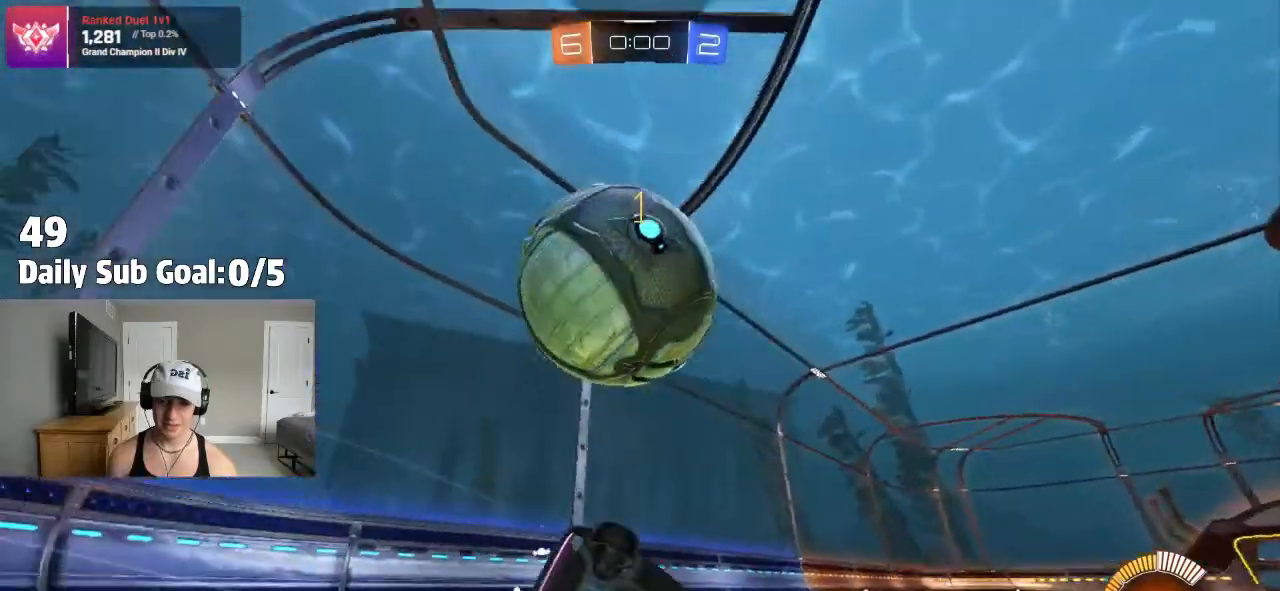
{"dt_ms": 500, "buttons": ["L1"], "left_stick": "down-left", "right_stick": "center", "events": [[33, "CROSS", "up"], [83, "left_stick", "down-left"], [233, "L1", "down"]]}
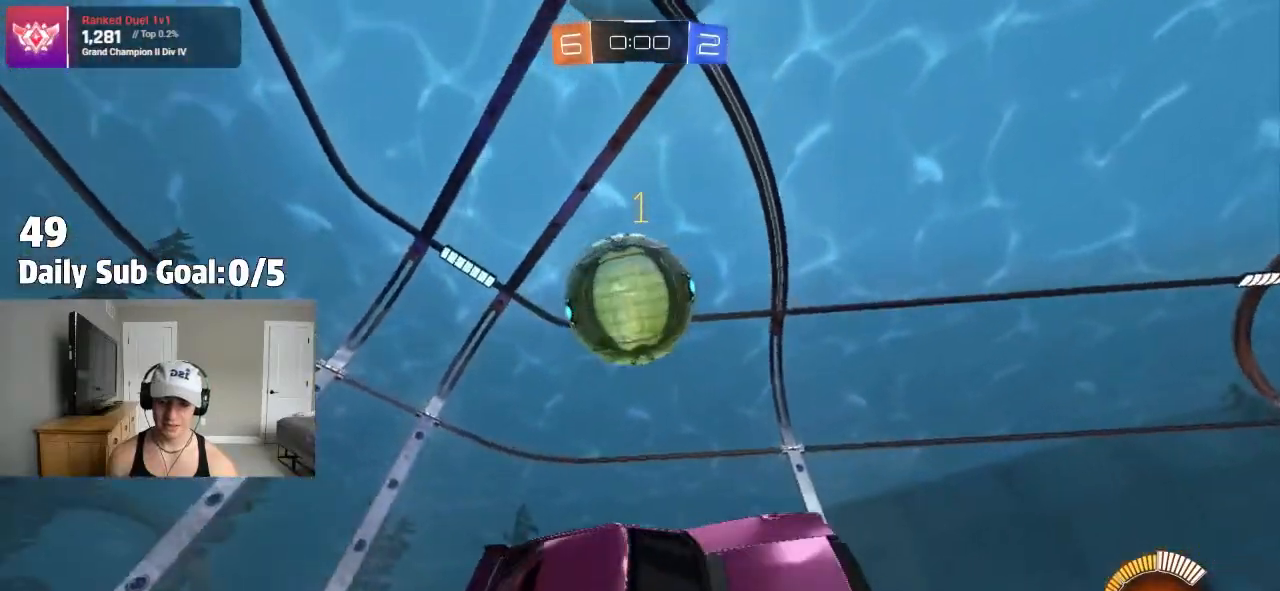
{"dt_ms": 500, "buttons": [], "left_stick": "left", "right_stick": "center"}
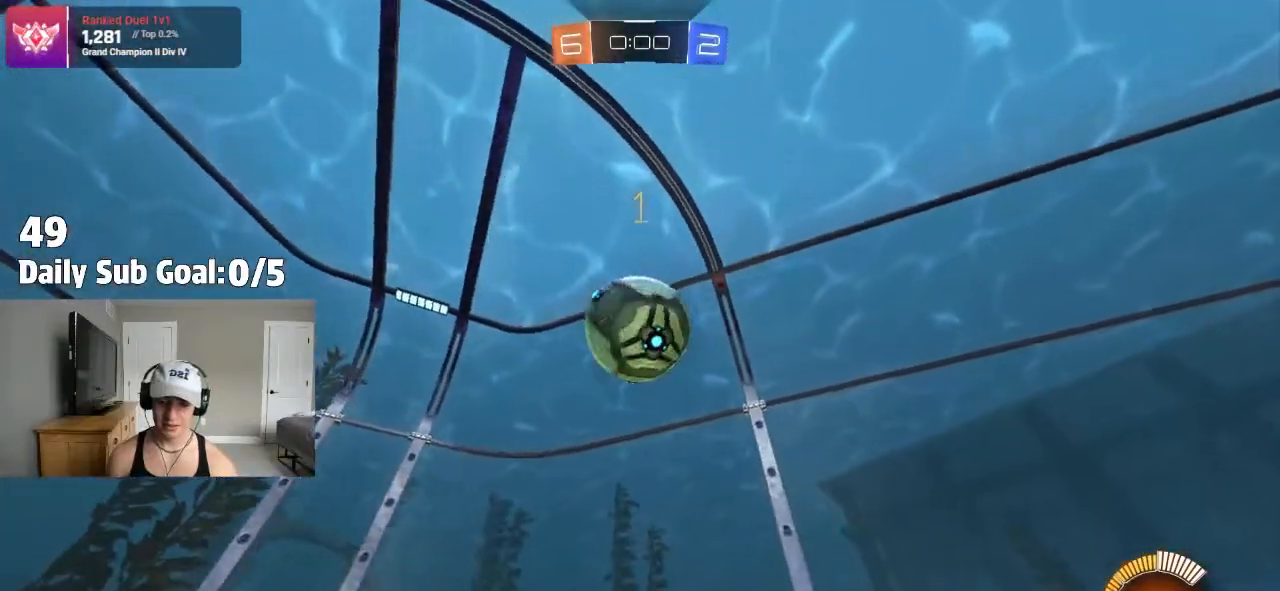
{"dt_ms": 500, "buttons": [], "left_stick": "center", "right_stick": "center", "events": [[500, "left_stick", "center"]]}
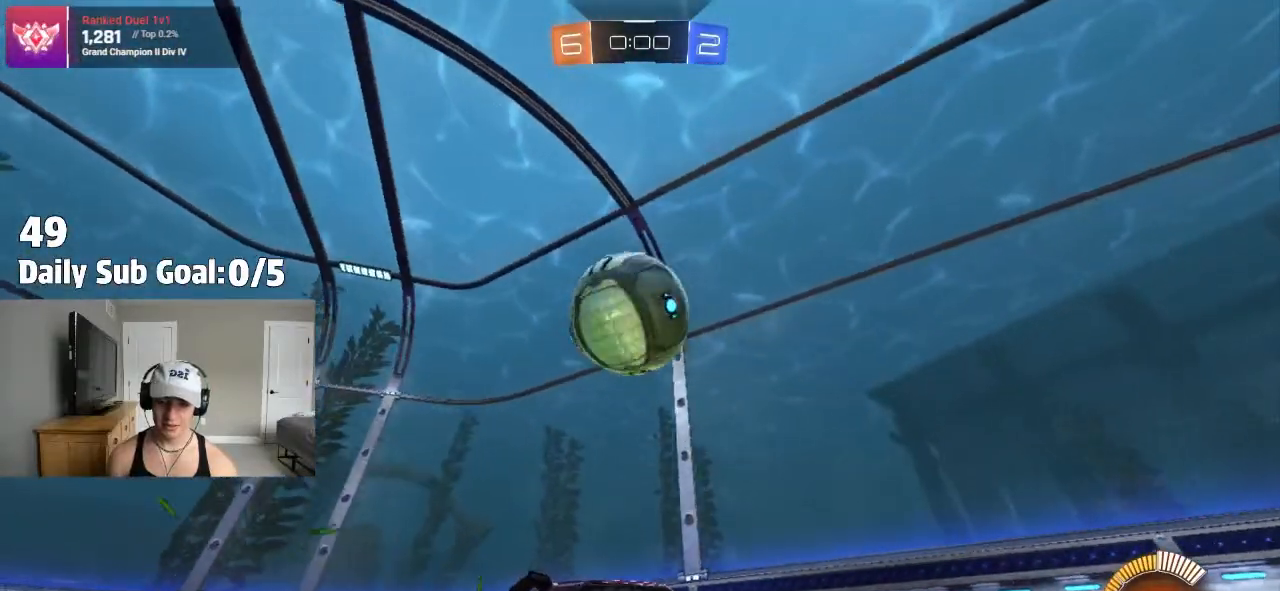
{"dt_ms": 500, "buttons": ["CROSS"], "left_stick": "down-right", "right_stick": "center", "events": [[167, "CROSS", "down"], [167, "left_stick", "right"], [333, "left_stick", "down-right"], [350, "CROSS", "up"], [450, "CROSS", "down"]]}
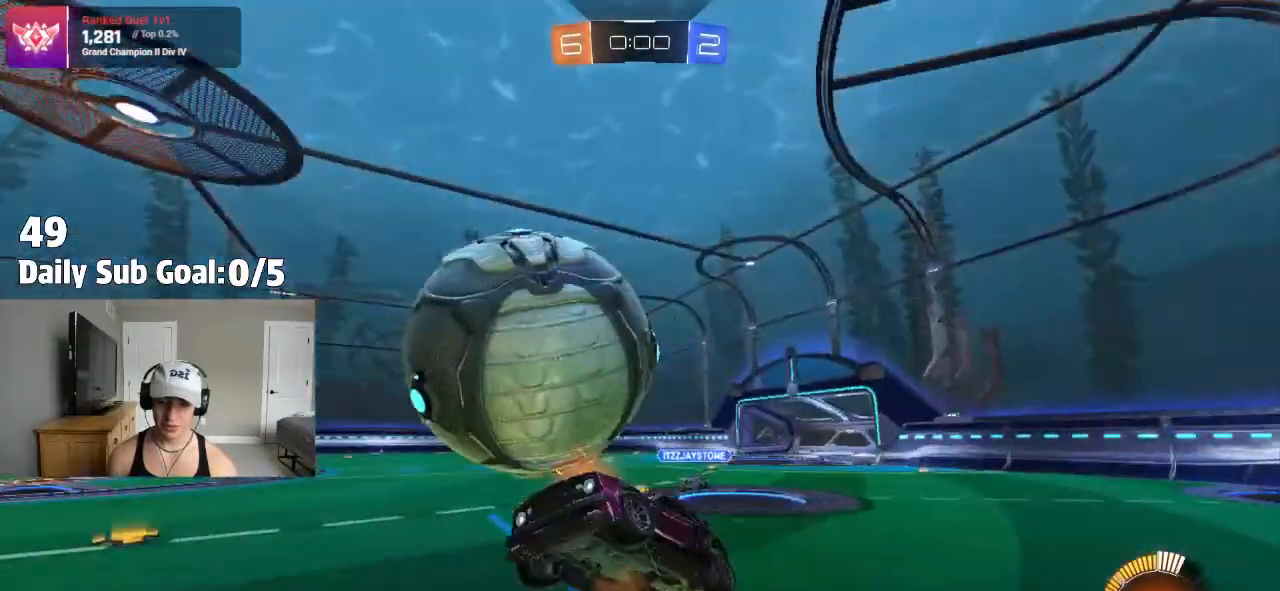
{"dt_ms": 500, "buttons": ["SQUARE"], "left_stick": "right", "right_stick": "center", "events": [[100, "CROSS", "up"], [250, "left_stick", "up-right"], [350, "SQUARE", "down"], [500, "left_stick", "right"]]}
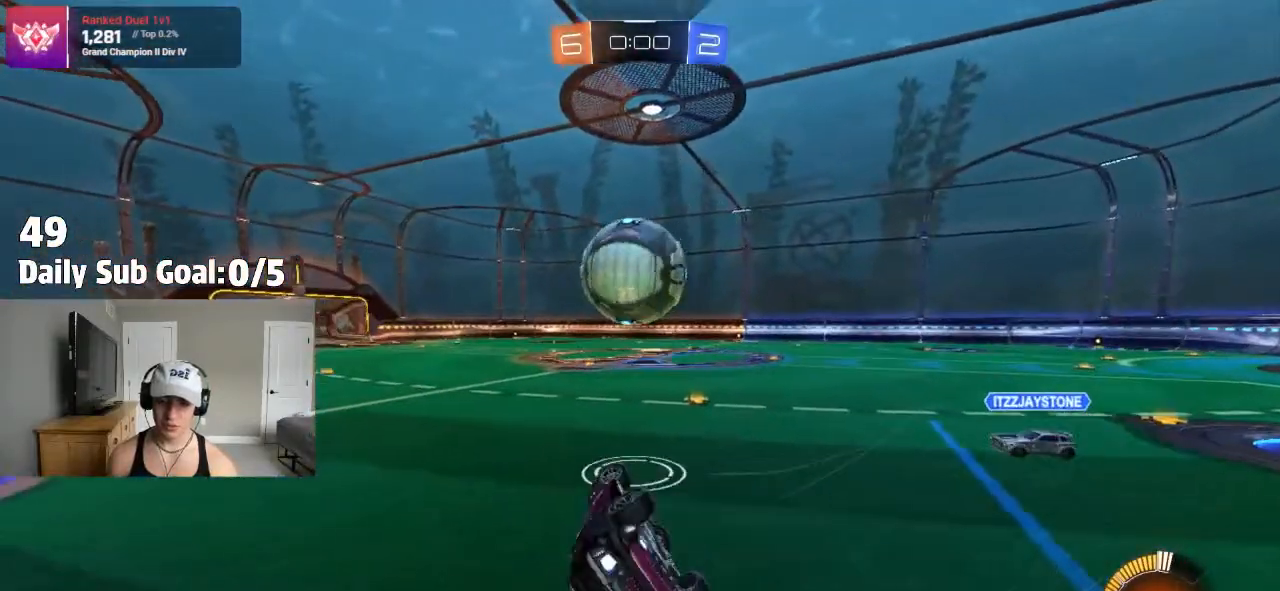
{"dt_ms": 500, "buttons": [], "left_stick": "center", "right_stick": "center"}
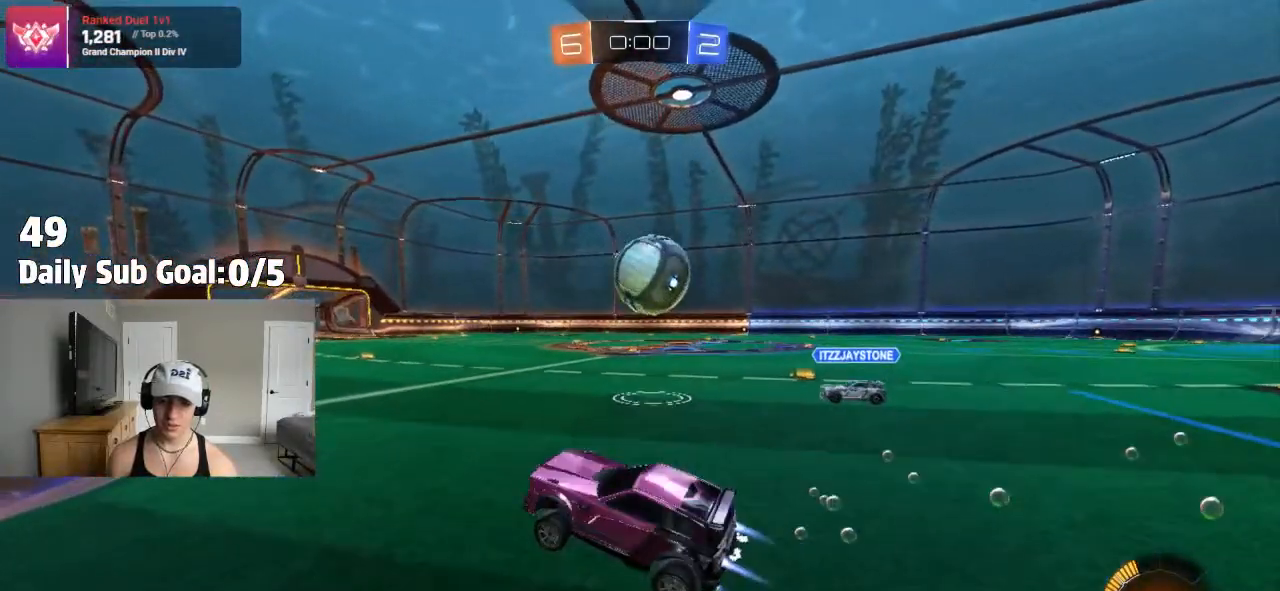
{"dt_ms": 500, "buttons": [], "left_stick": "right", "right_stick": "center", "events": [[100, "left_stick", "left"], [317, "left_stick", "center"], [433, "left_stick", "right"]]}
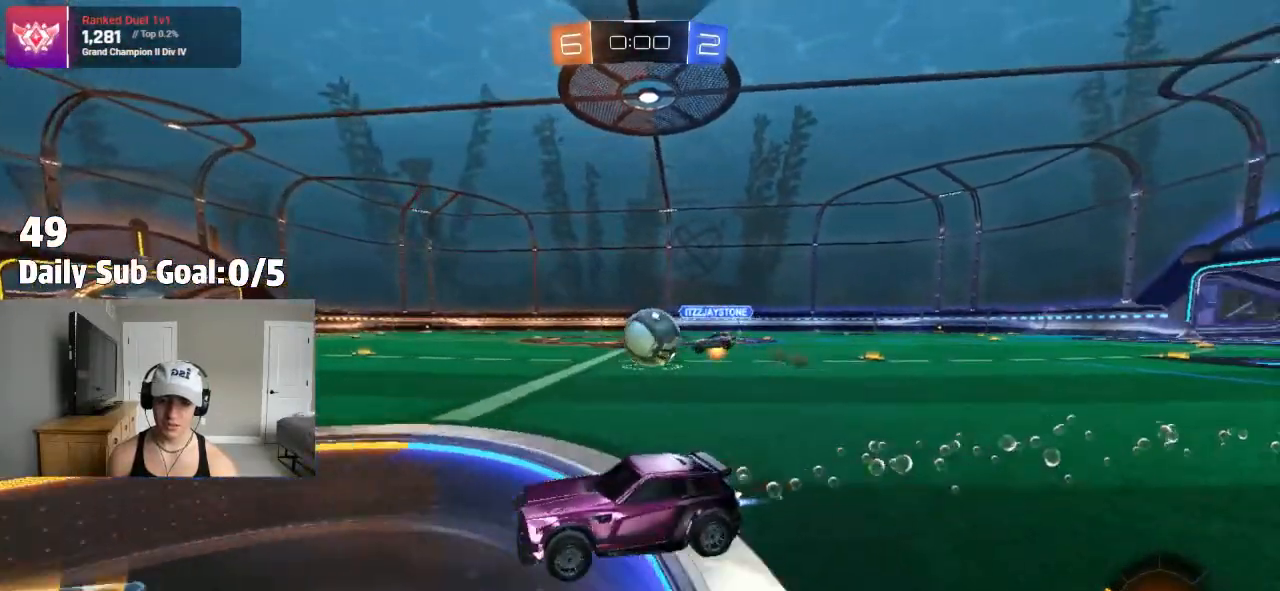
{"dt_ms": 500, "buttons": [], "left_stick": "center", "right_stick": "center", "events": [[183, "left_stick", "center"]]}
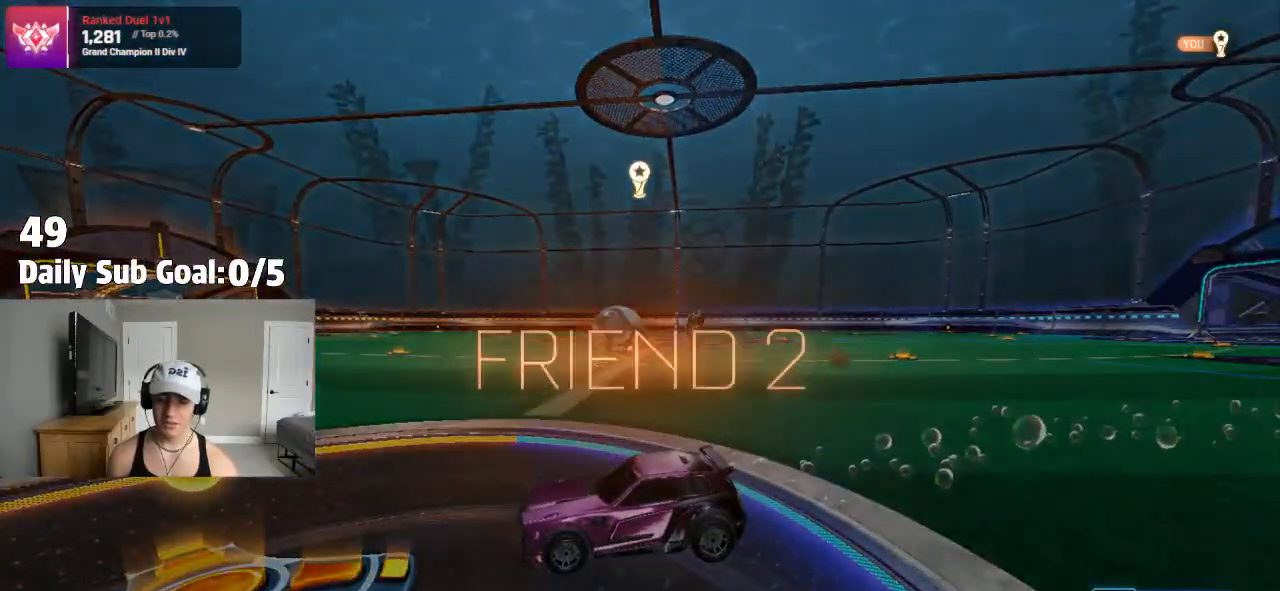
{"dt_ms": 500, "buttons": [], "left_stick": "center", "right_stick": "center"}
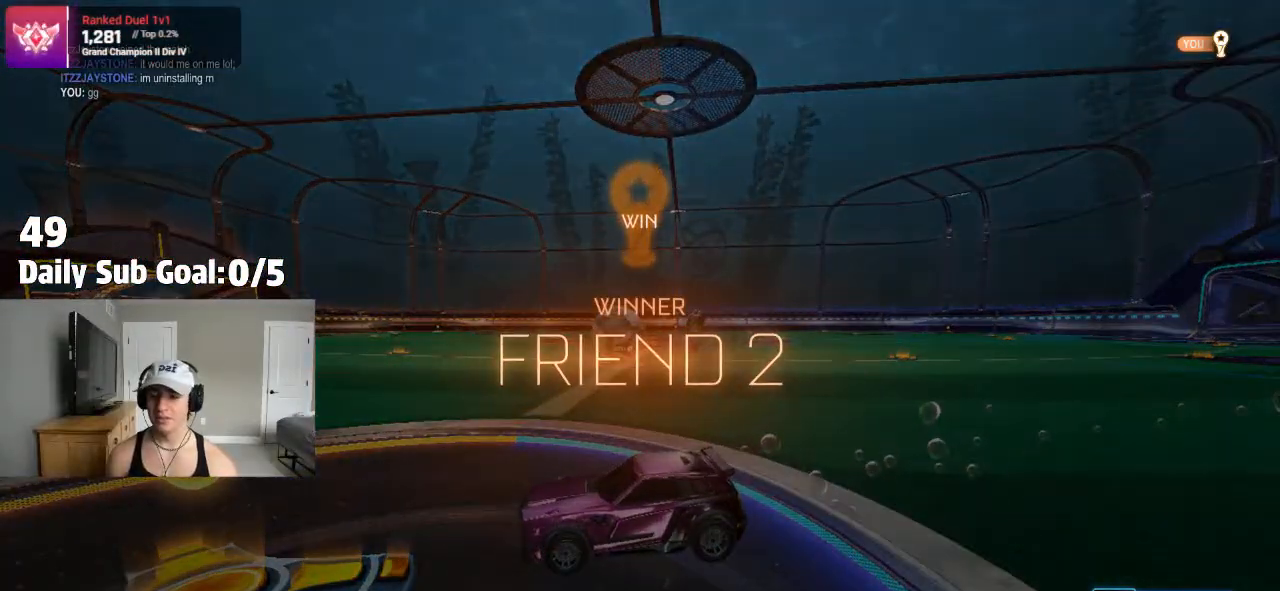
{"dt_ms": 500, "buttons": [], "left_stick": "down", "right_stick": "center", "events": [[467, "left_stick", "down"]]}
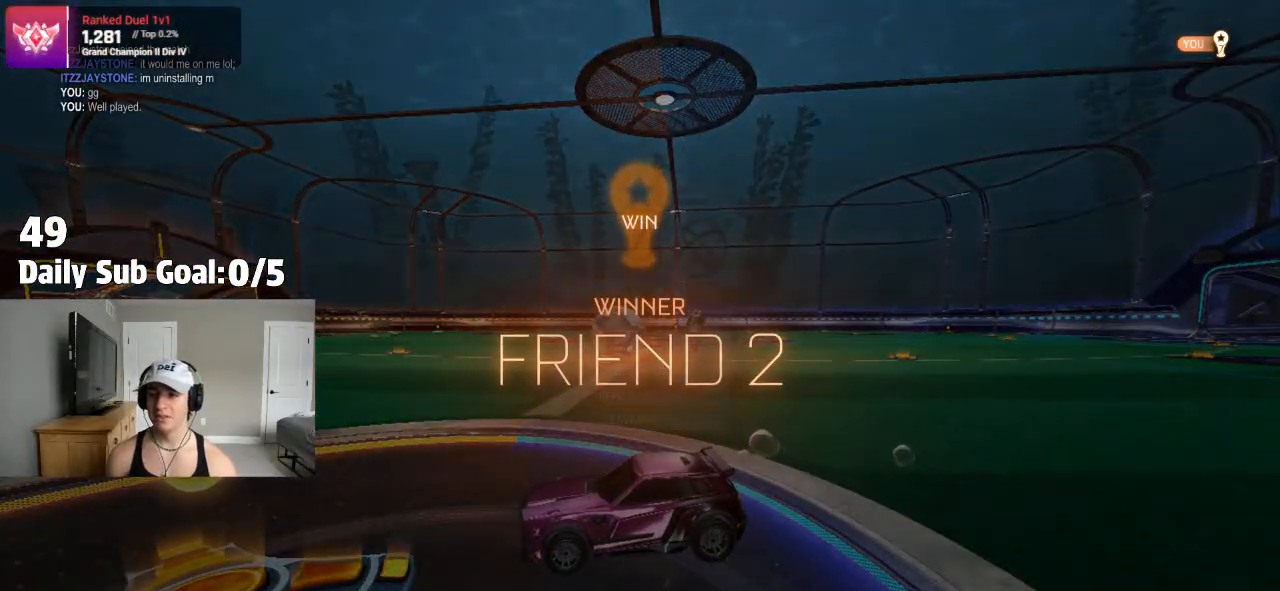
{"dt_ms": 500, "buttons": [], "left_stick": "down", "right_stick": "center", "events": [[33, "left_stick", "center"], [83, "left_stick", "down"]]}
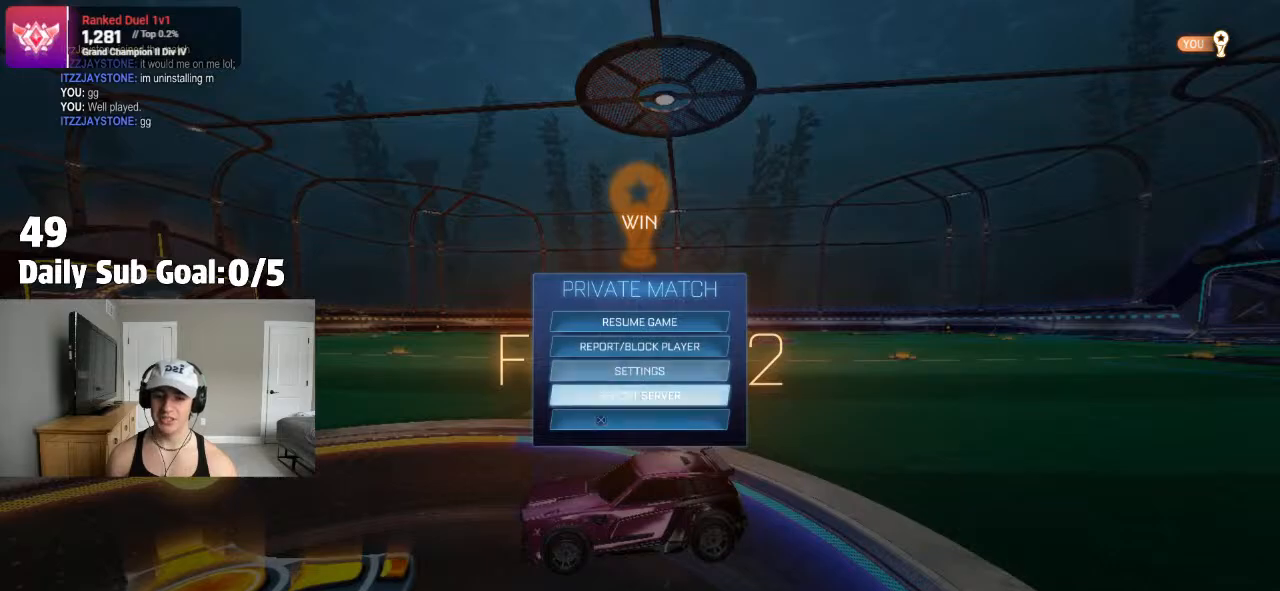
{"dt_ms": 500, "buttons": [], "left_stick": "center", "right_stick": "center", "events": [[117, "left_stick", "center"], [150, "CROSS", "down"], [200, "CROSS", "up"]]}